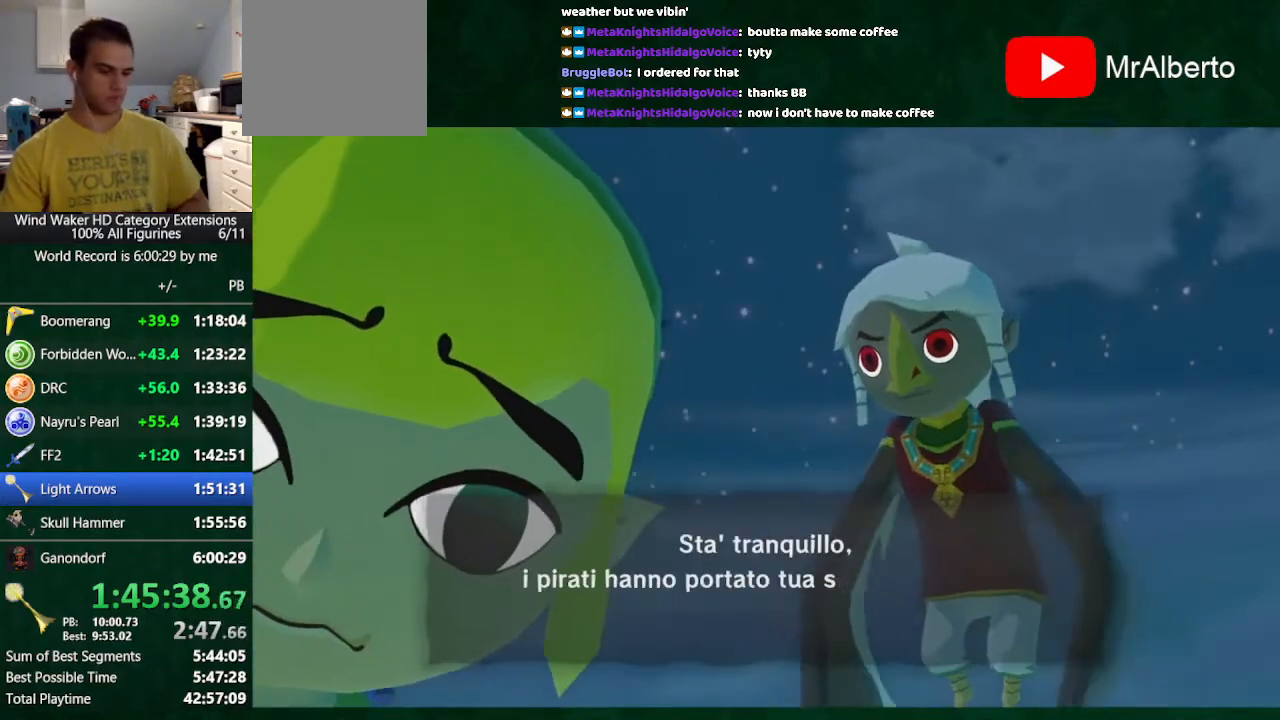
Gameplay with a controller (Nintendo layout); each line is a JSON object with the inputs held at the frame after it. "button_events" lists button changes between this image and that frame as [ms after this image, input, new state], when the widget could be followed in between (sticks are given only as held states). Not read: L3 R3 TOUCHPAD.
{"buttons": ["B"], "left_stick": "center", "right_stick": "center", "button_events": [[33, "A", "down"], [33, "B", "up"], [133, "A", "up"], [133, "B", "down"], [233, "B", "up"], [433, "B", "down"]]}
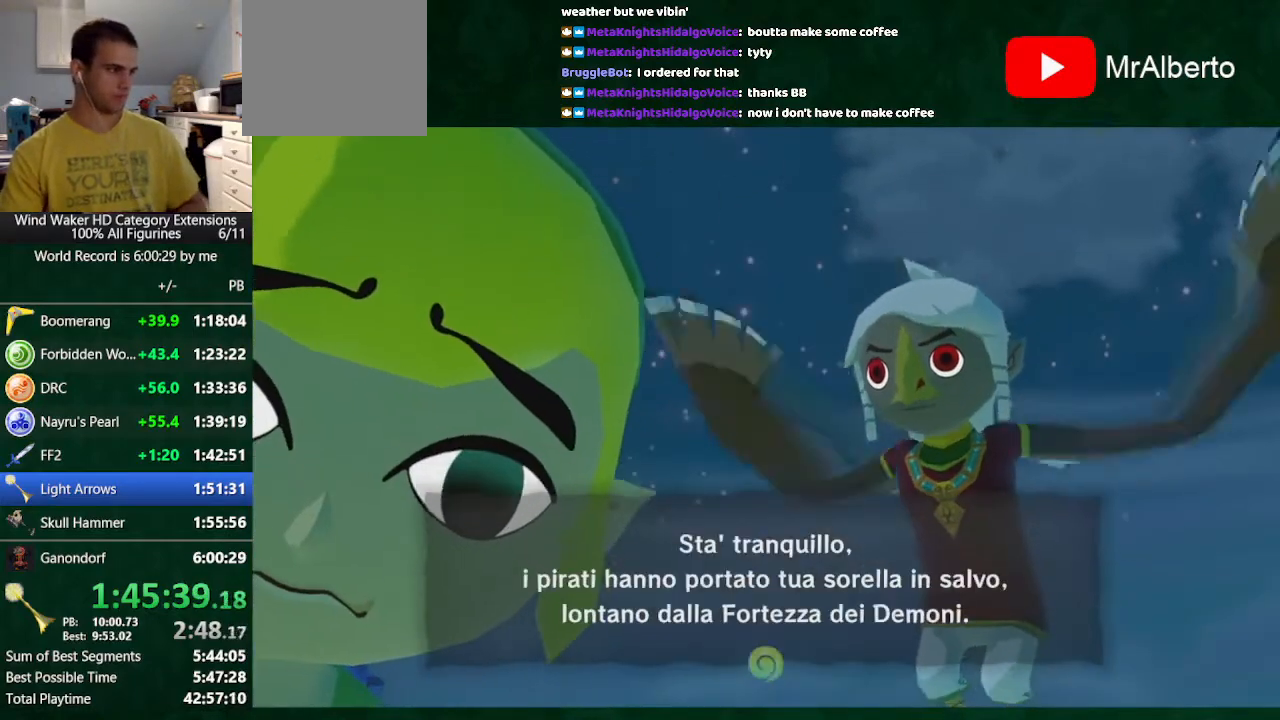
{"buttons": [], "left_stick": "center", "right_stick": "center", "button_events": [[33, "B", "up"], [400, "B", "down"], [467, "B", "up"]]}
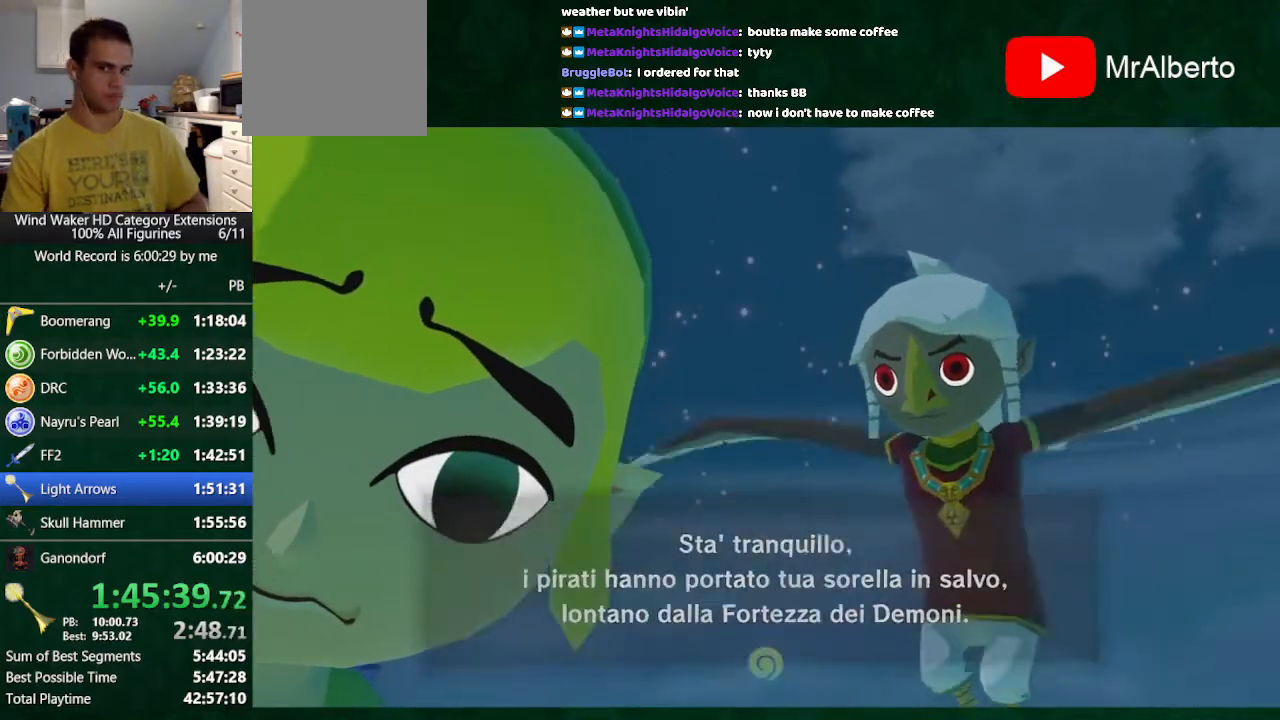
{"buttons": ["B"], "left_stick": "center", "right_stick": "center", "button_events": [[33, "A", "down"], [100, "A", "up"], [200, "B", "down"], [267, "B", "up"], [400, "A", "down"], [467, "A", "up"], [500, "B", "down"]]}
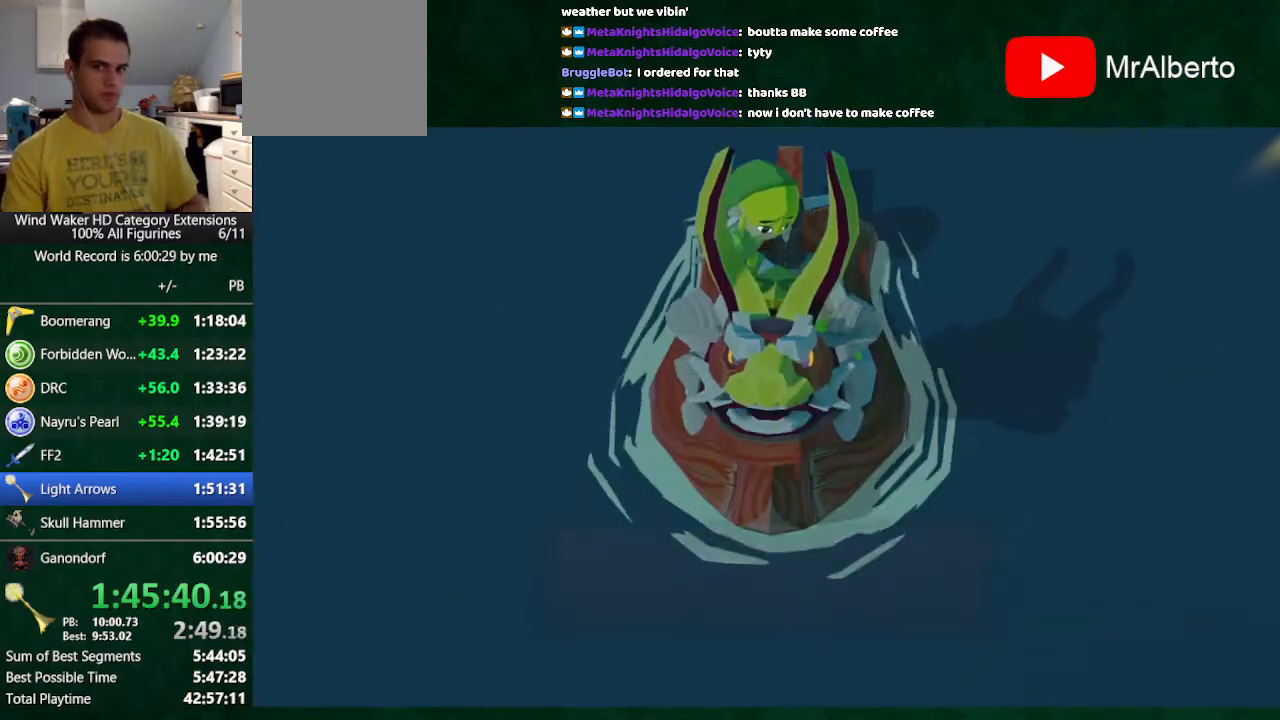
{"buttons": ["A"], "left_stick": "center", "right_stick": "center", "button_events": [[67, "A", "down"], [67, "B", "up"], [167, "A", "up"], [300, "B", "down"], [367, "A", "down"], [367, "B", "up"], [433, "A", "up"], [500, "A", "down"]]}
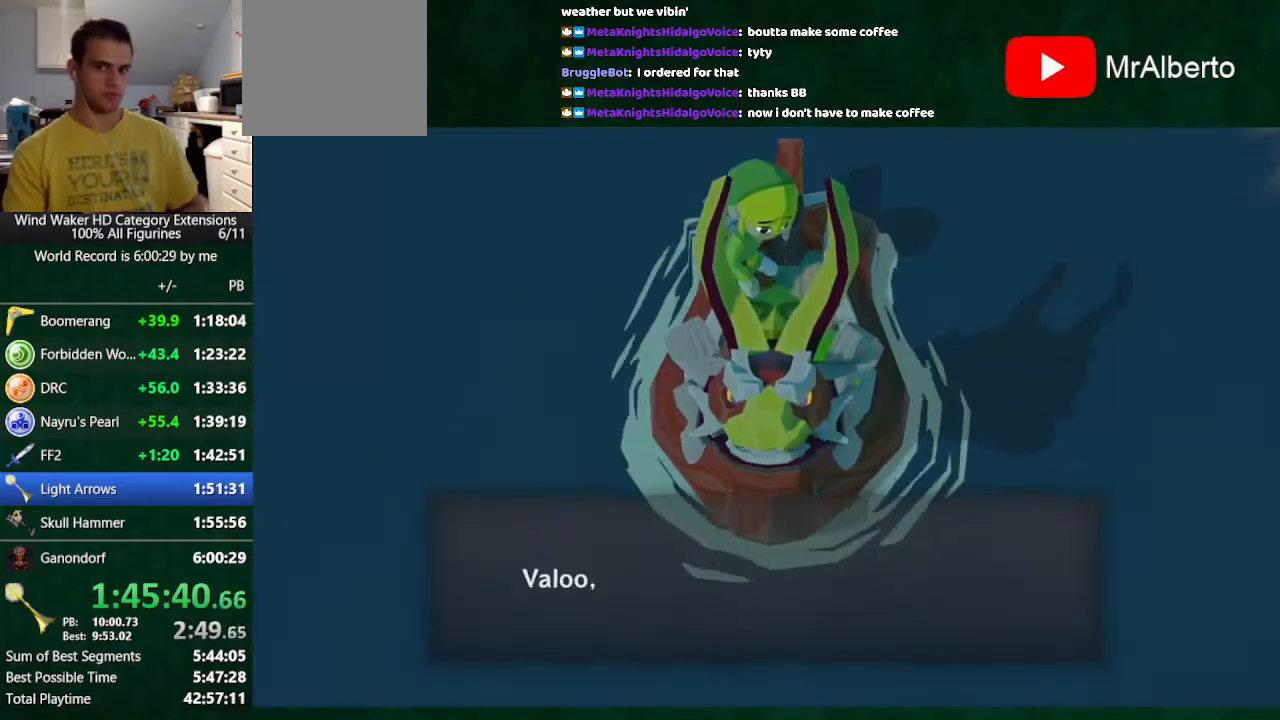
{"buttons": ["B"], "left_stick": "center", "right_stick": "center", "button_events": [[67, "A", "up"], [67, "B", "down"], [133, "B", "up"], [167, "A", "down"], [300, "A", "up"], [467, "B", "down"]]}
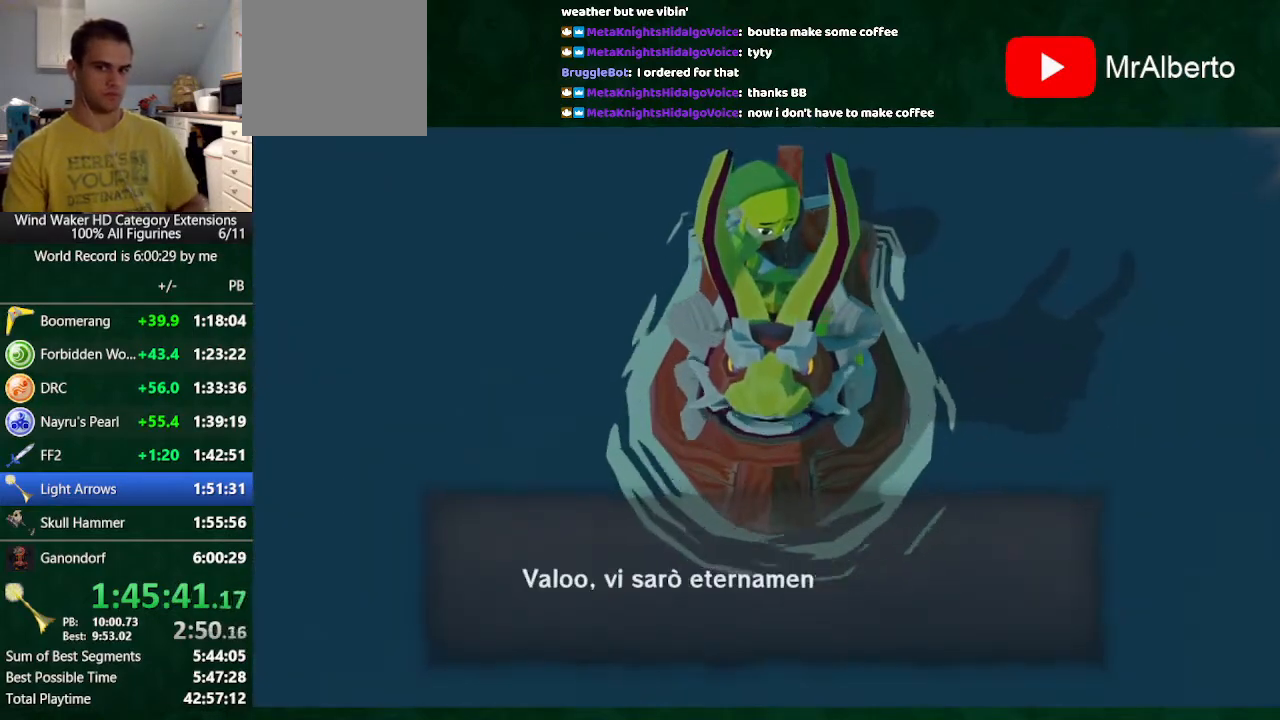
{"buttons": ["B"], "left_stick": "center", "right_stick": "center", "button_events": [[33, "A", "down"], [33, "B", "up"], [200, "A", "up"], [200, "B", "down"], [300, "A", "down"], [300, "B", "up"], [500, "A", "up"], [500, "B", "down"]]}
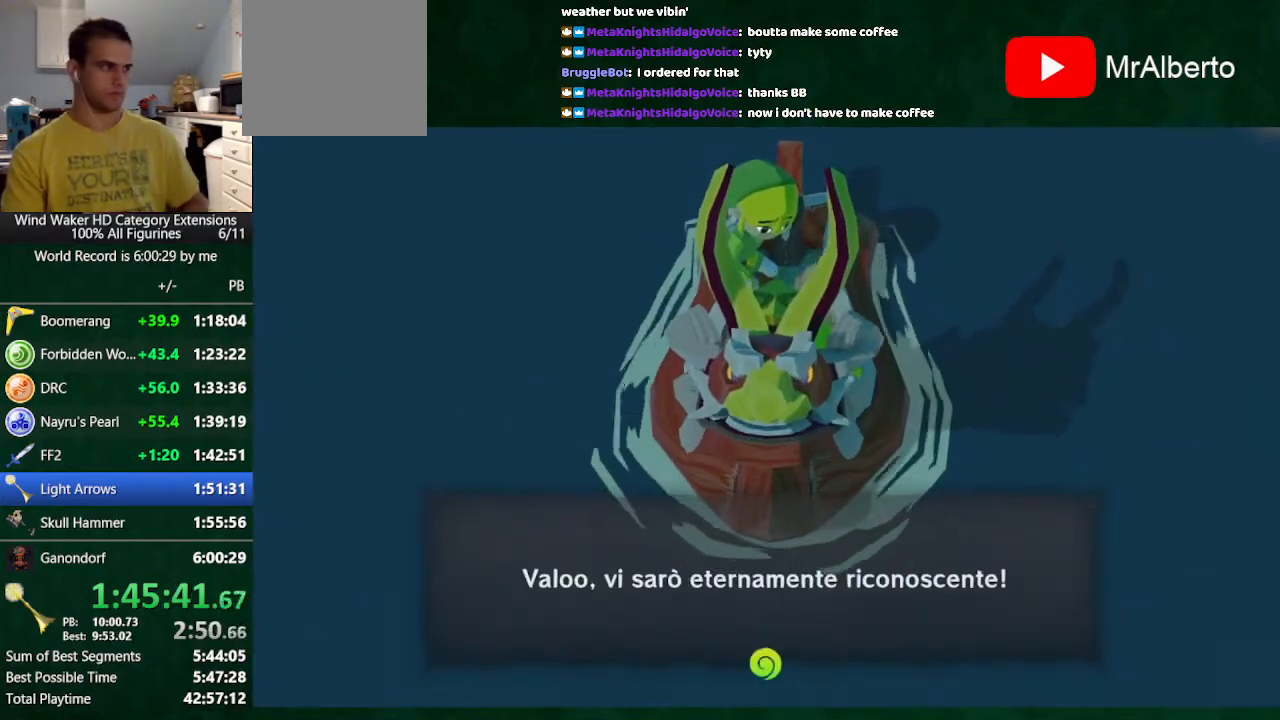
{"buttons": ["B"], "left_stick": "center", "right_stick": "center", "button_events": [[67, "B", "up"], [200, "A", "down"], [300, "A", "up"], [500, "B", "down"]]}
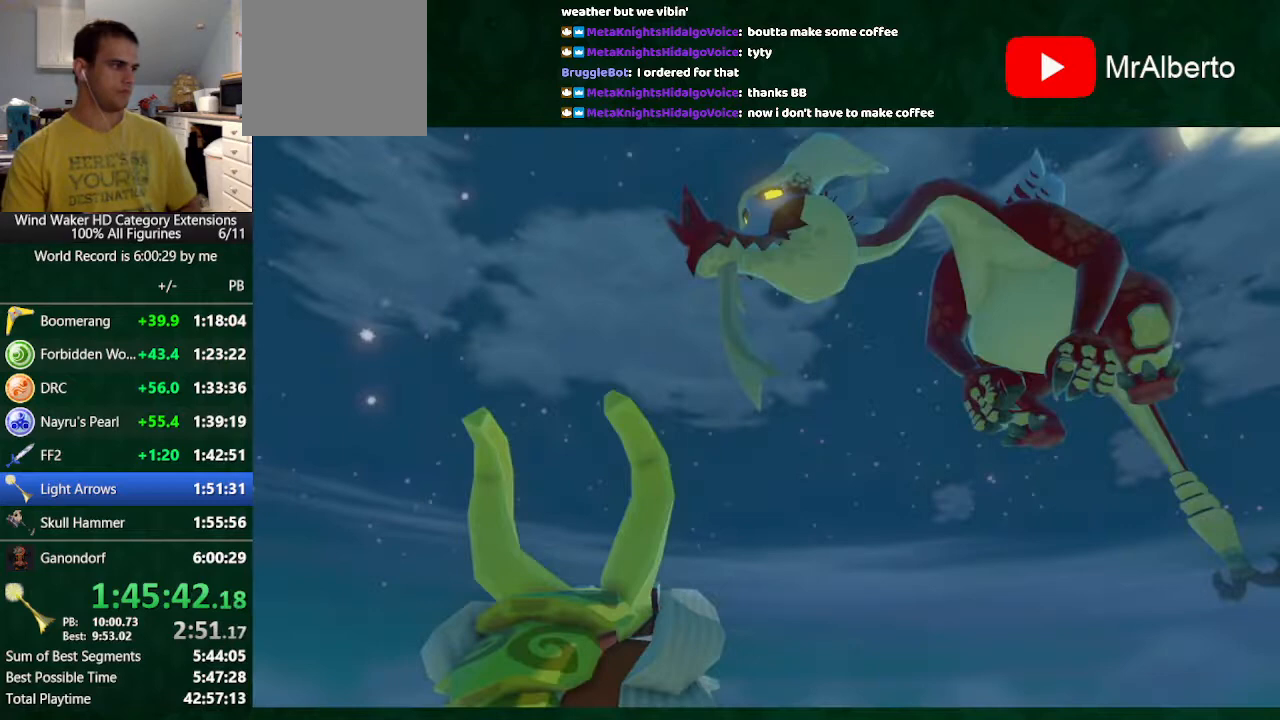
{"buttons": ["B"], "left_stick": "center", "right_stick": "center", "button_events": [[100, "A", "down"], [100, "B", "up"], [200, "A", "up"], [200, "B", "down"], [267, "B", "up"], [300, "A", "down"], [467, "A", "up"], [467, "B", "down"]]}
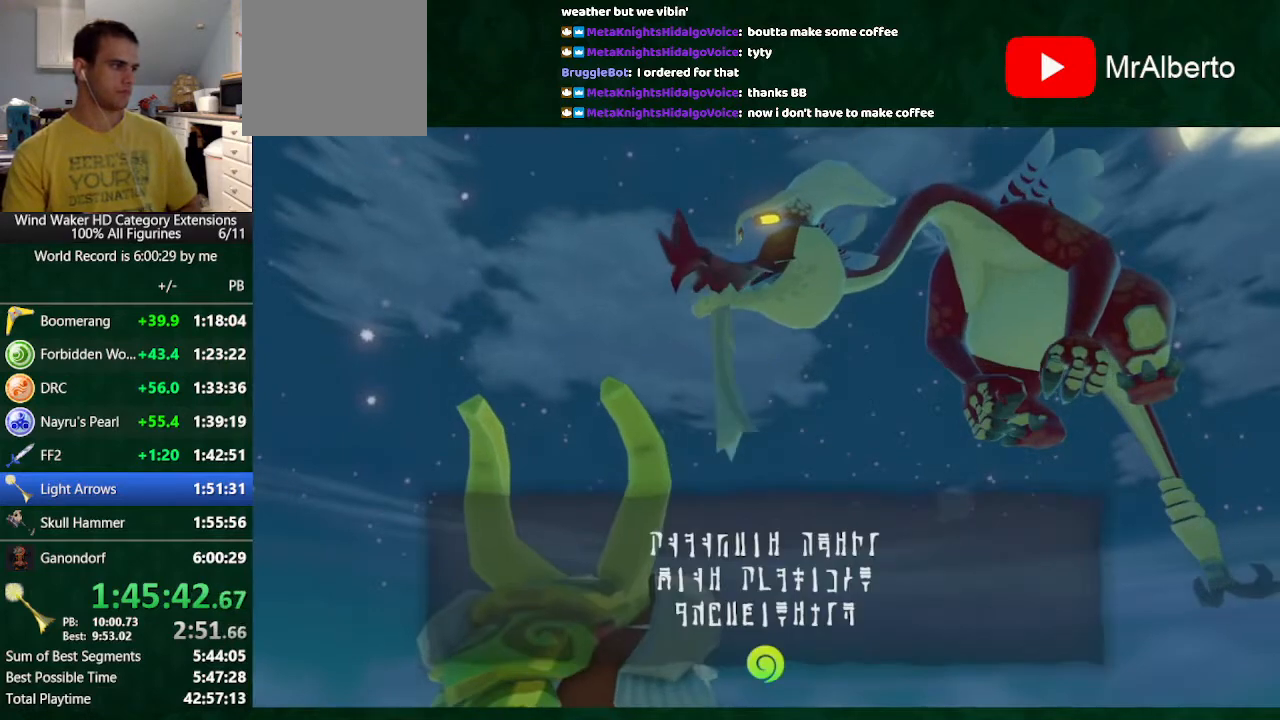
{"buttons": [], "left_stick": "center", "right_stick": "center", "button_events": [[33, "A", "down"], [33, "B", "up"], [100, "A", "up"], [167, "A", "down"], [300, "A", "up"]]}
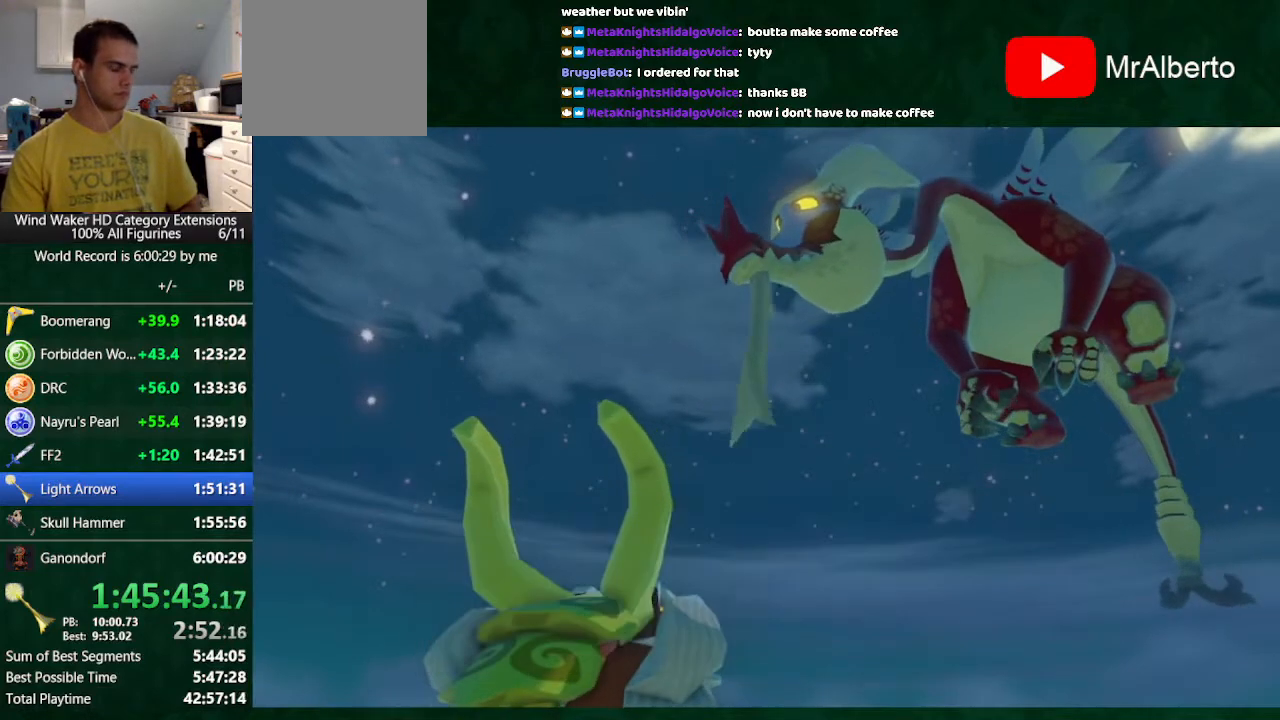
{"buttons": [], "left_stick": "center", "right_stick": "center", "button_events": []}
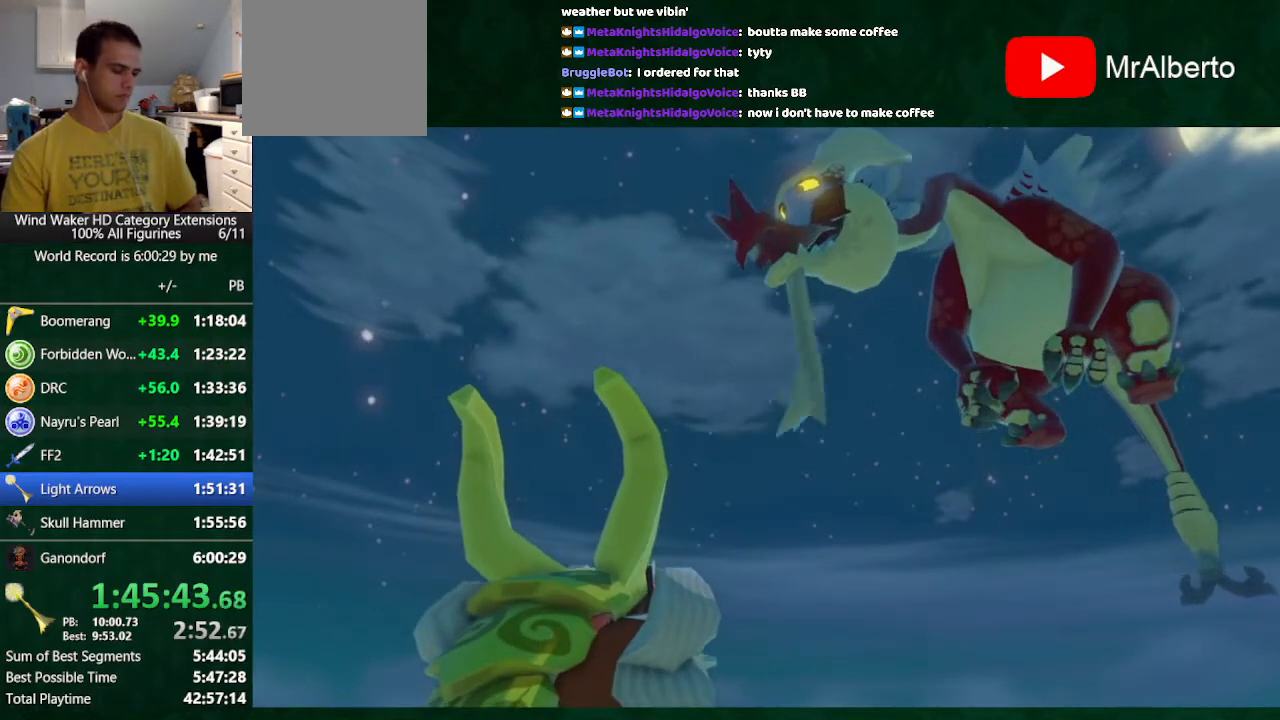
{"buttons": ["B"], "left_stick": "center", "right_stick": "center"}
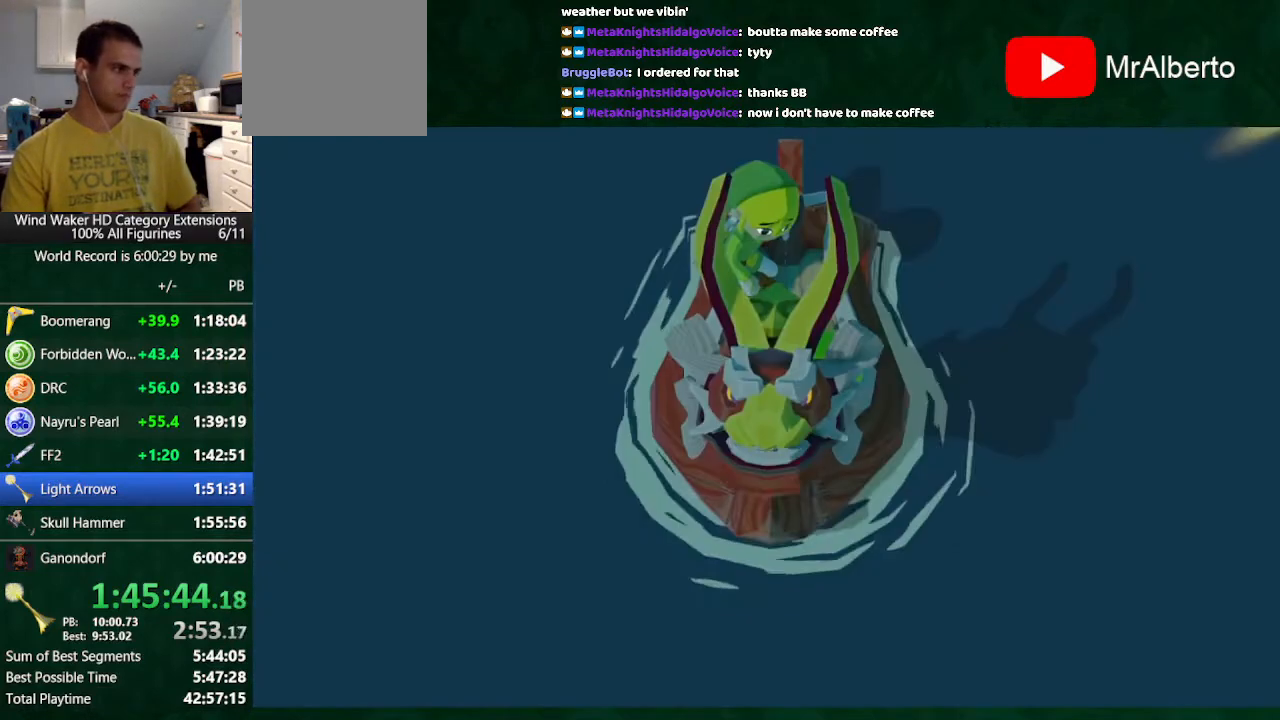
{"buttons": ["A"], "left_stick": "center", "right_stick": "center"}
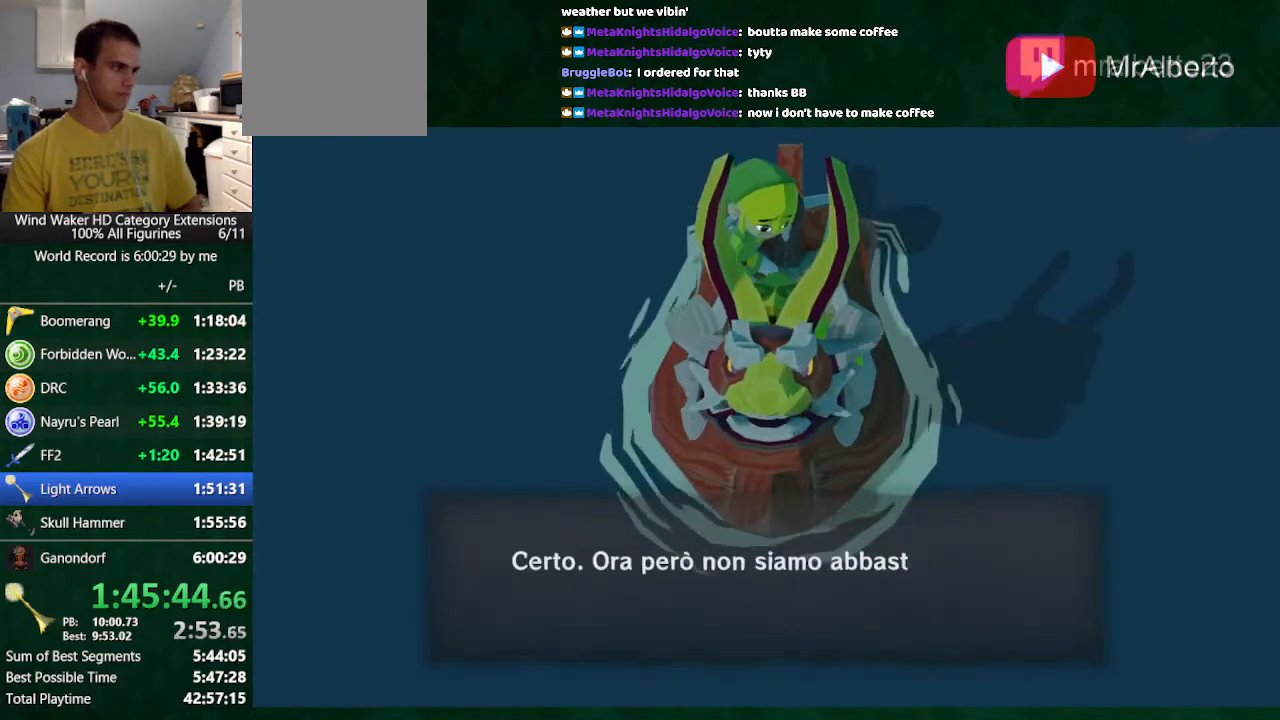
{"buttons": ["B"], "left_stick": "center", "right_stick": "center", "button_events": [[67, "A", "up"], [200, "B", "down"], [300, "A", "down"], [300, "B", "up"], [500, "A", "up"], [500, "B", "down"]]}
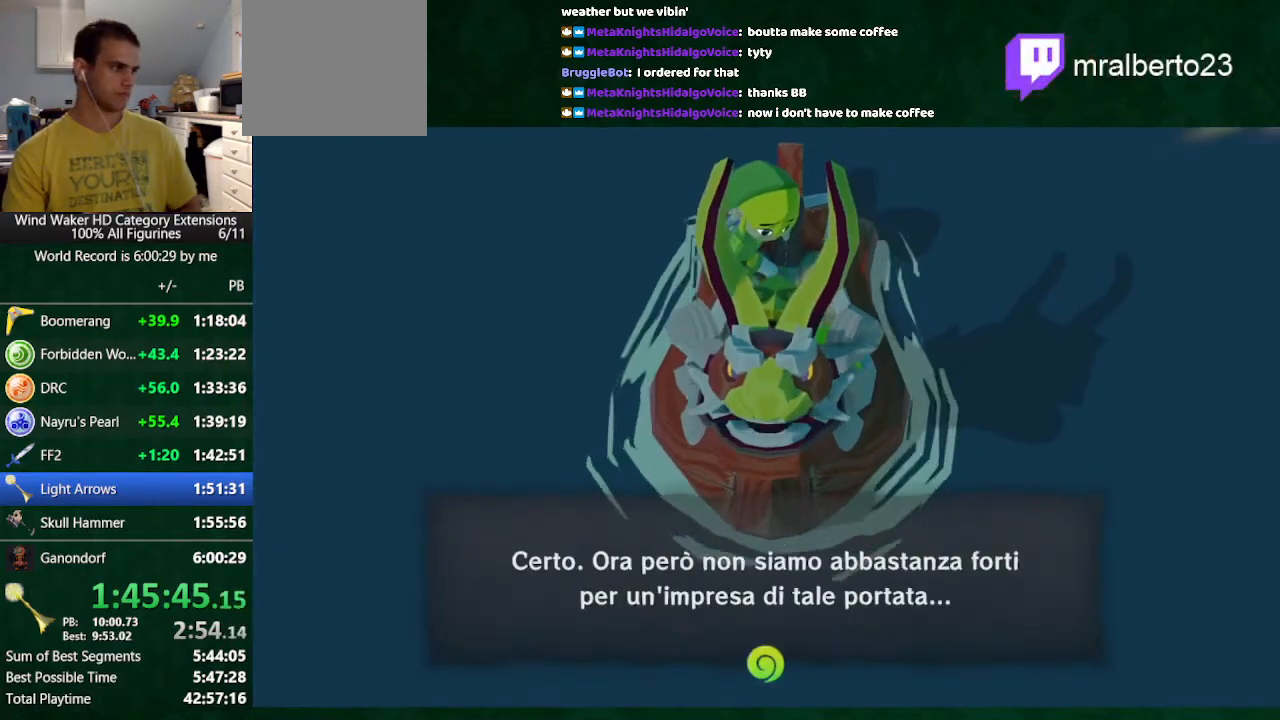
{"buttons": ["B"], "left_stick": "center", "right_stick": "center", "button_events": [[367, "A", "down"], [367, "B", "up"], [433, "A", "up"], [467, "B", "down"]]}
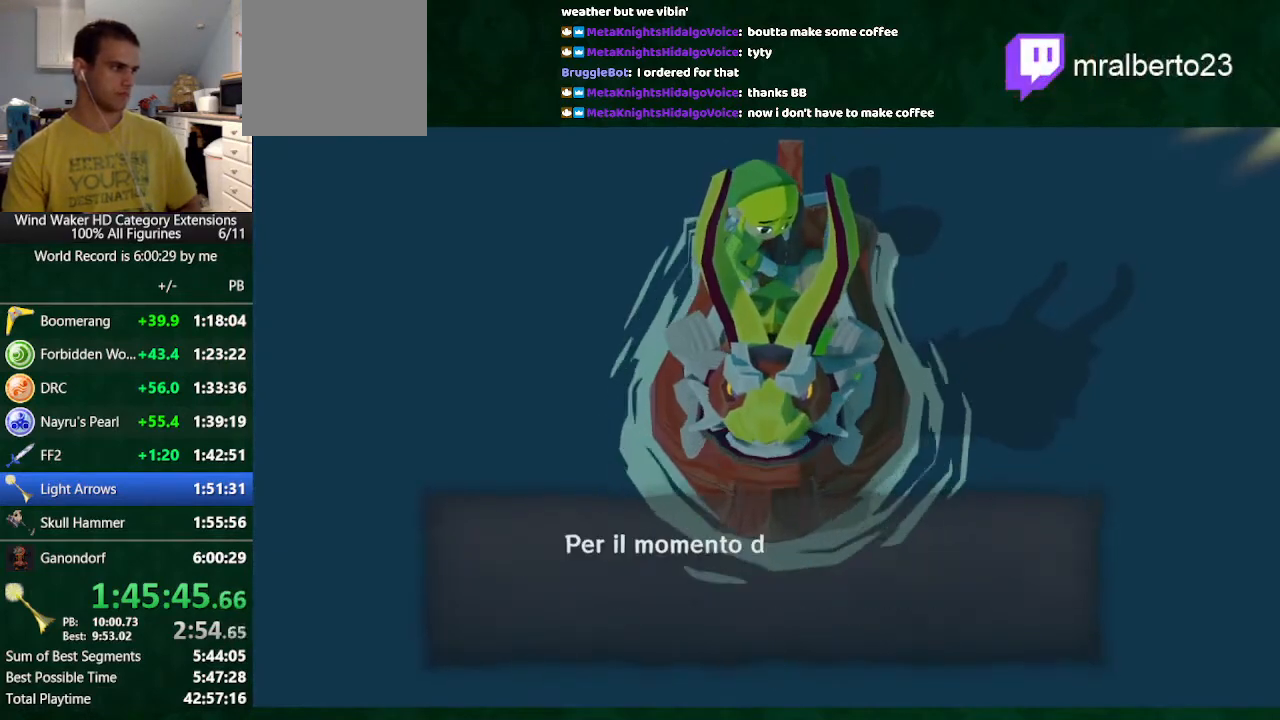
{"buttons": ["A"], "left_stick": "center", "right_stick": "center"}
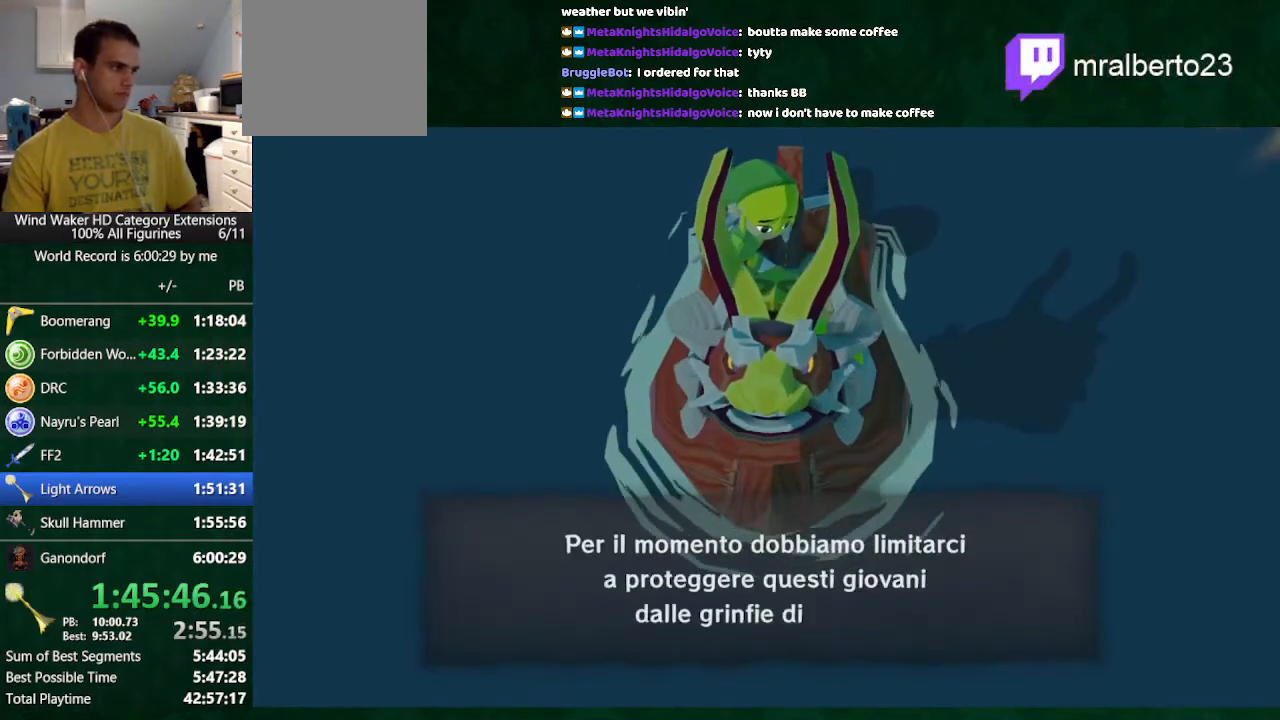
{"buttons": ["B"], "left_stick": "center", "right_stick": "center"}